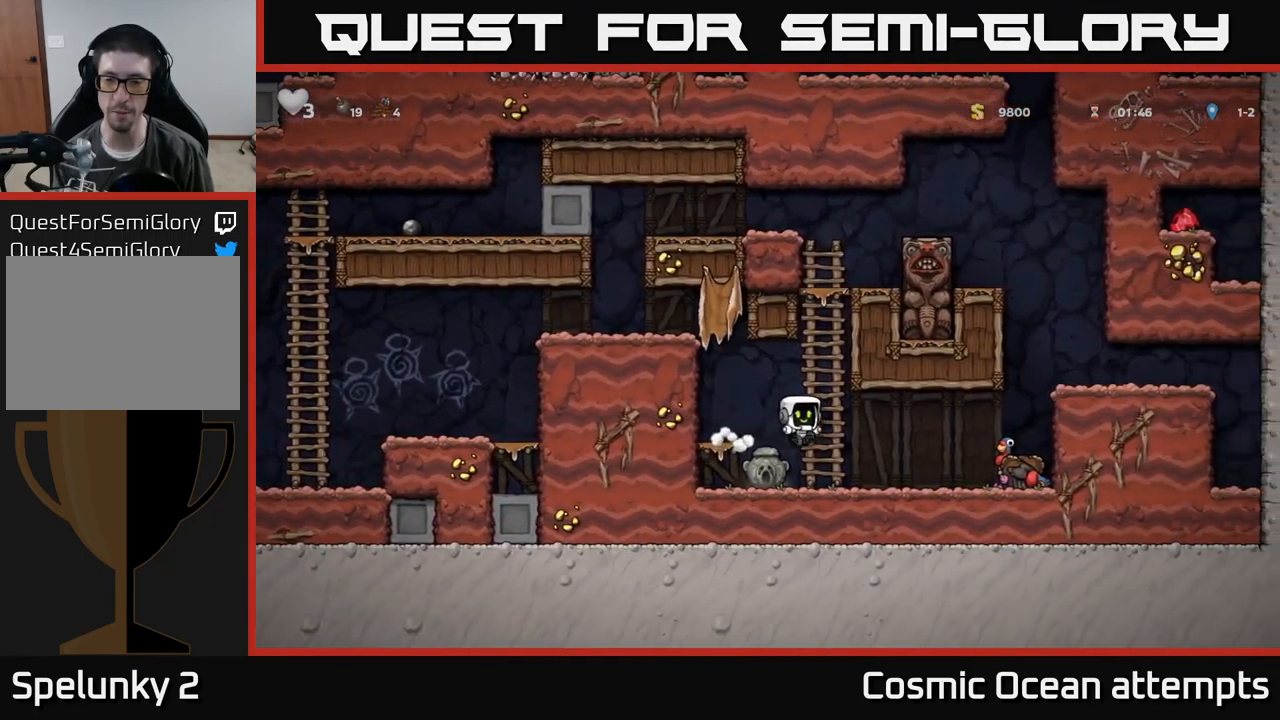
Gameplay with a controller (Xbox layout); each line is a JSON object with the inputs held at the frame after it. "events" lists button and stick changes between this image and that frame as [ms after this image, input, new state], when the widget could be followed in between. Not read: right_stick.
{"buttons": [], "left_stick": "center", "events": [[299, "DPAD_RIGHT", "up"]]}
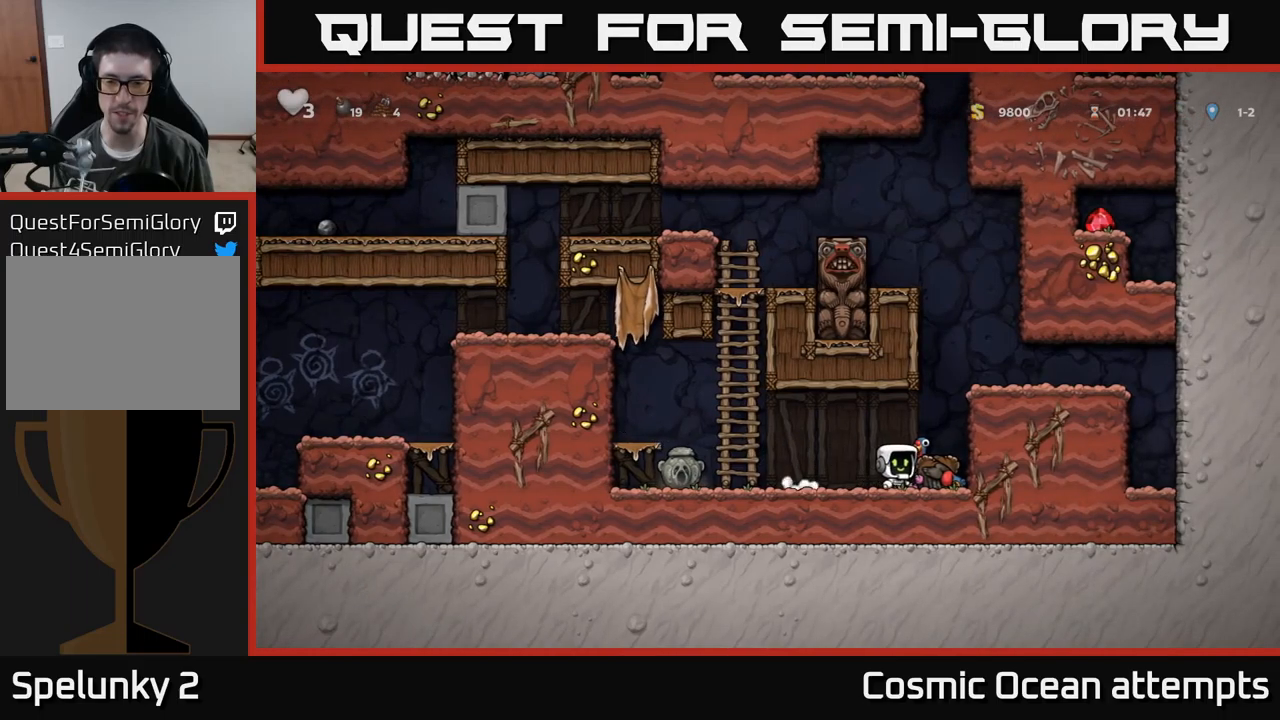
{"buttons": [], "left_stick": "center", "events": [[117, "DPAD_LEFT", "down"], [234, "DPAD_LEFT", "up"], [284, "DPAD_RIGHT", "down"], [484, "DPAD_RIGHT", "up"]]}
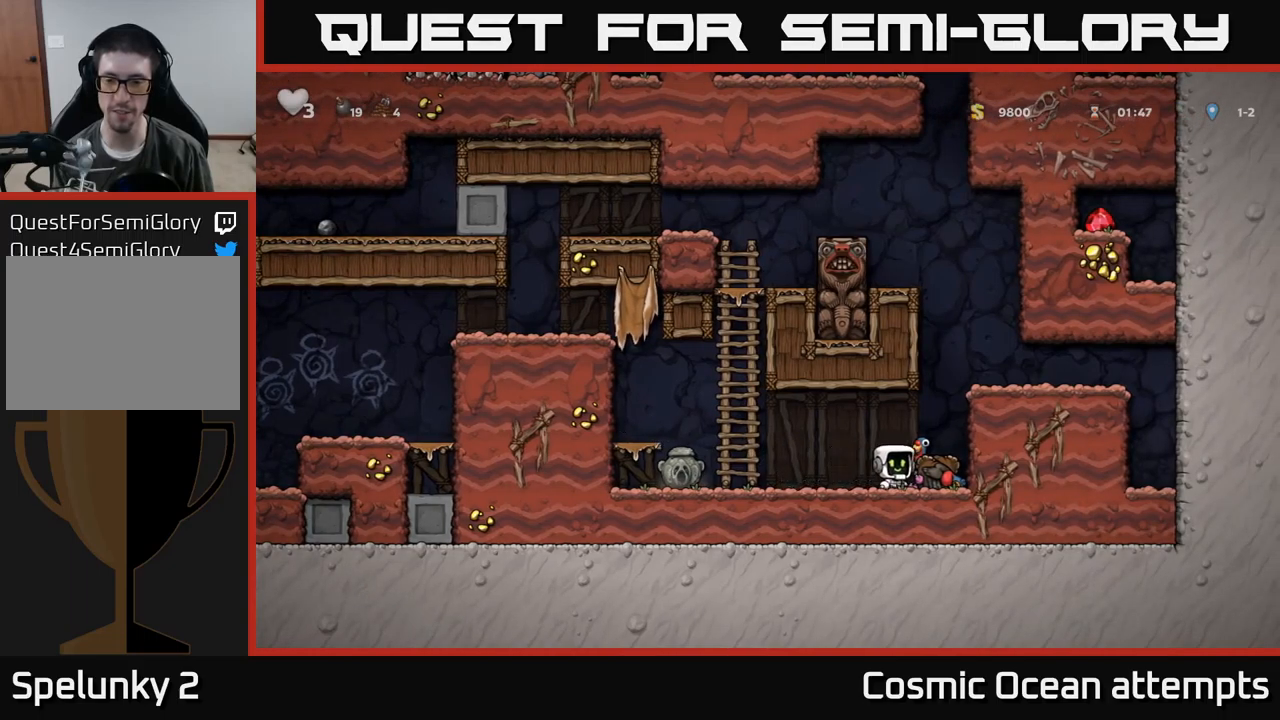
{"buttons": ["DPAD_LEFT"], "left_stick": "center", "events": [[17, "DPAD_DOWN", "down"], [50, "L1", "down"], [150, "L1", "up"], [167, "DPAD_DOWN", "up"], [200, "DPAD_LEFT", "down"]]}
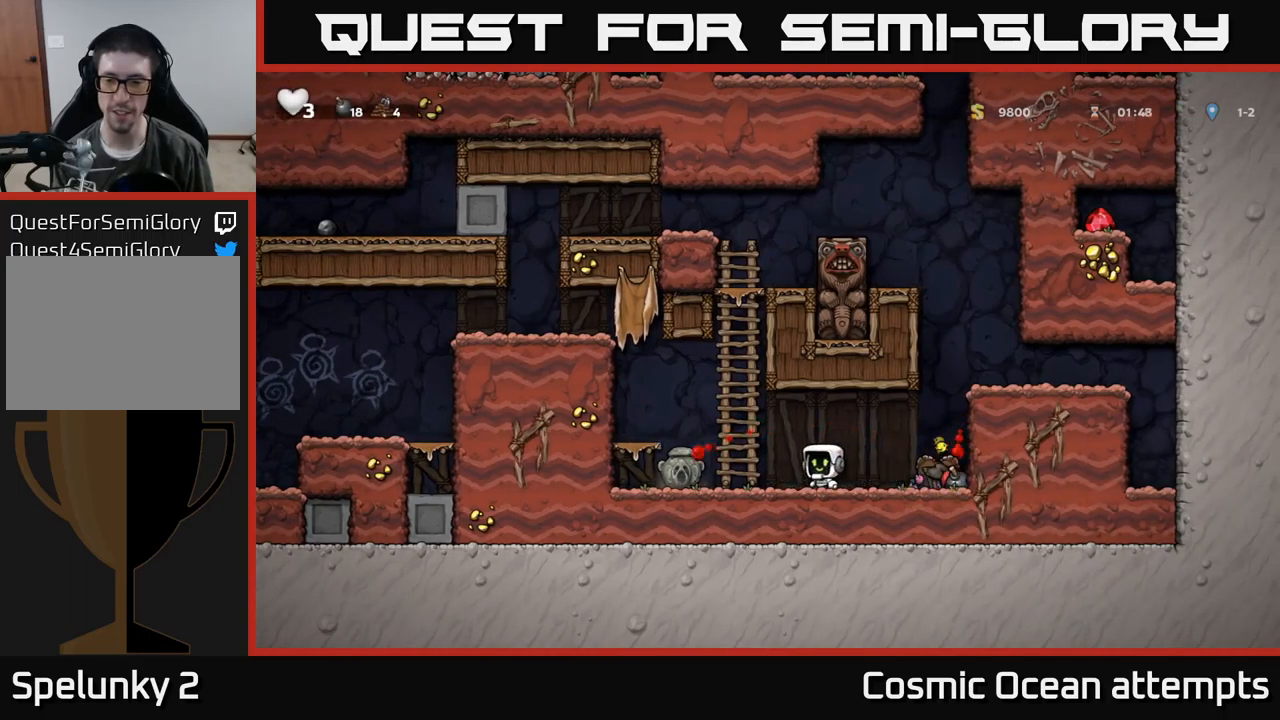
{"buttons": [], "left_stick": "center", "events": [[217, "DPAD_LEFT", "up"]]}
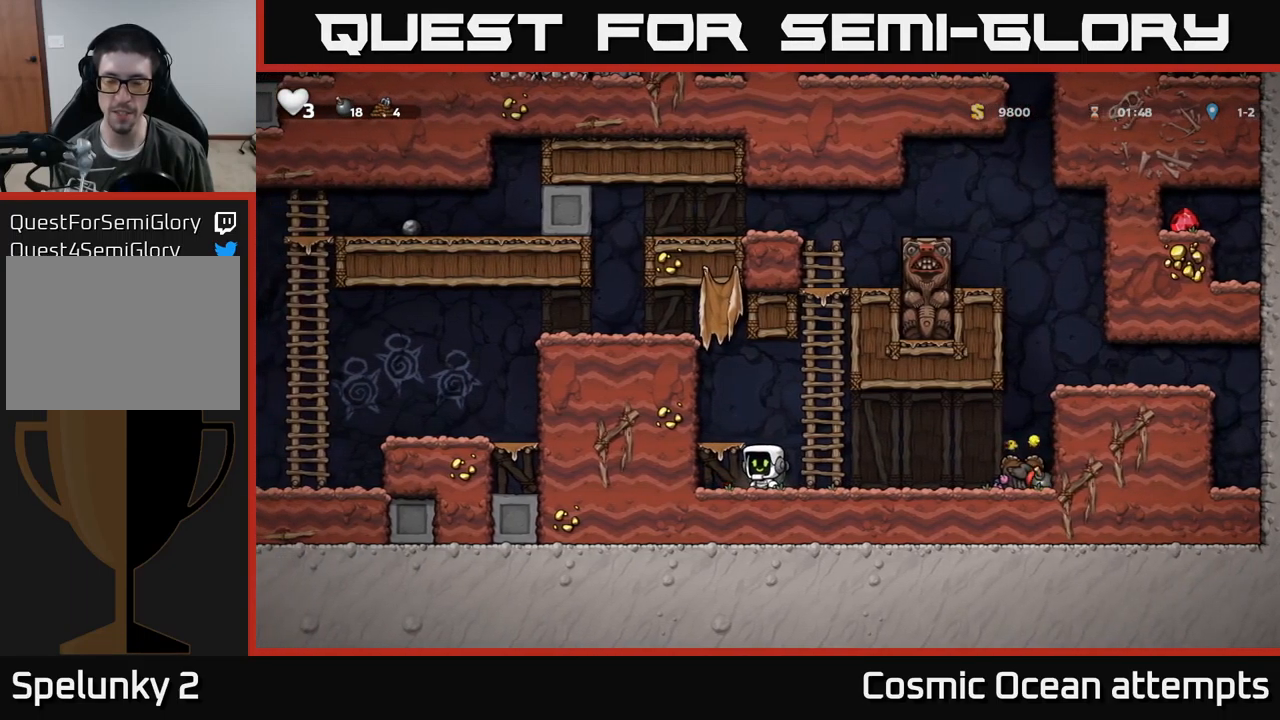
{"buttons": ["DPAD_DOWN"], "left_stick": "center", "events": [[50, "DPAD_DOWN", "down"], [117, "DPAD_RIGHT", "down"], [150, "DPAD_DOWN", "up"], [200, "DPAD_DOWN", "down"], [234, "DPAD_RIGHT", "up"]]}
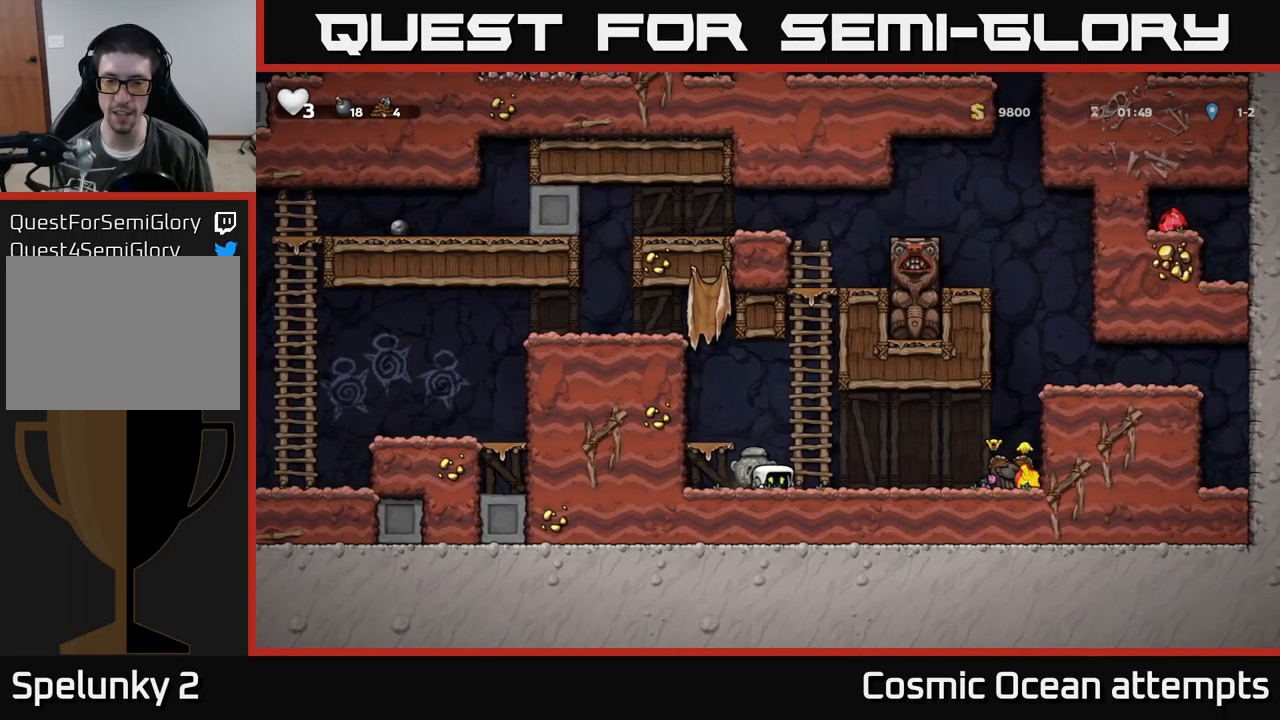
{"buttons": ["A"], "left_stick": "center", "events": [[117, "DPAD_DOWN", "up"], [117, "DPAD_LEFT", "down"], [184, "DPAD_DOWN", "down"], [217, "DPAD_LEFT", "up"], [284, "X", "down"], [384, "X", "up"], [434, "A", "down"], [484, "DPAD_DOWN", "up"]]}
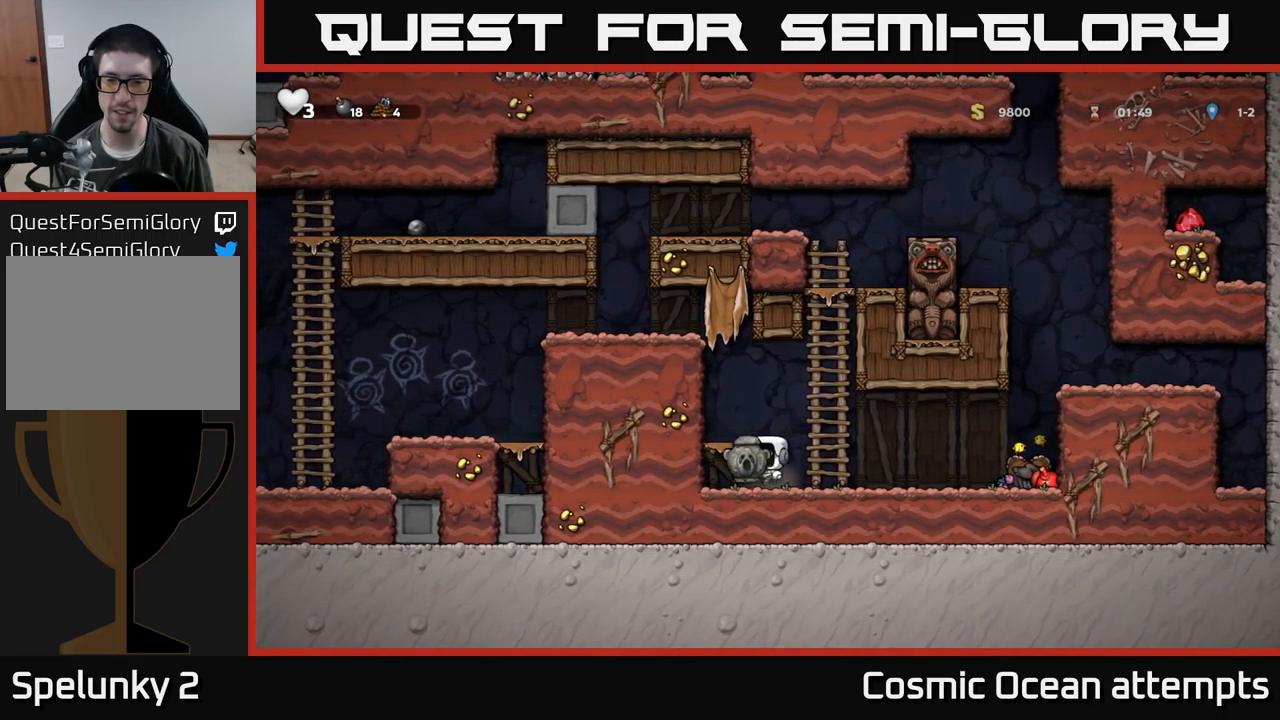
{"buttons": ["DPAD_LEFT"], "left_stick": "center", "events": [[17, "DPAD_LEFT", "down"], [84, "A", "up"], [317, "A", "down"], [484, "A", "up"]]}
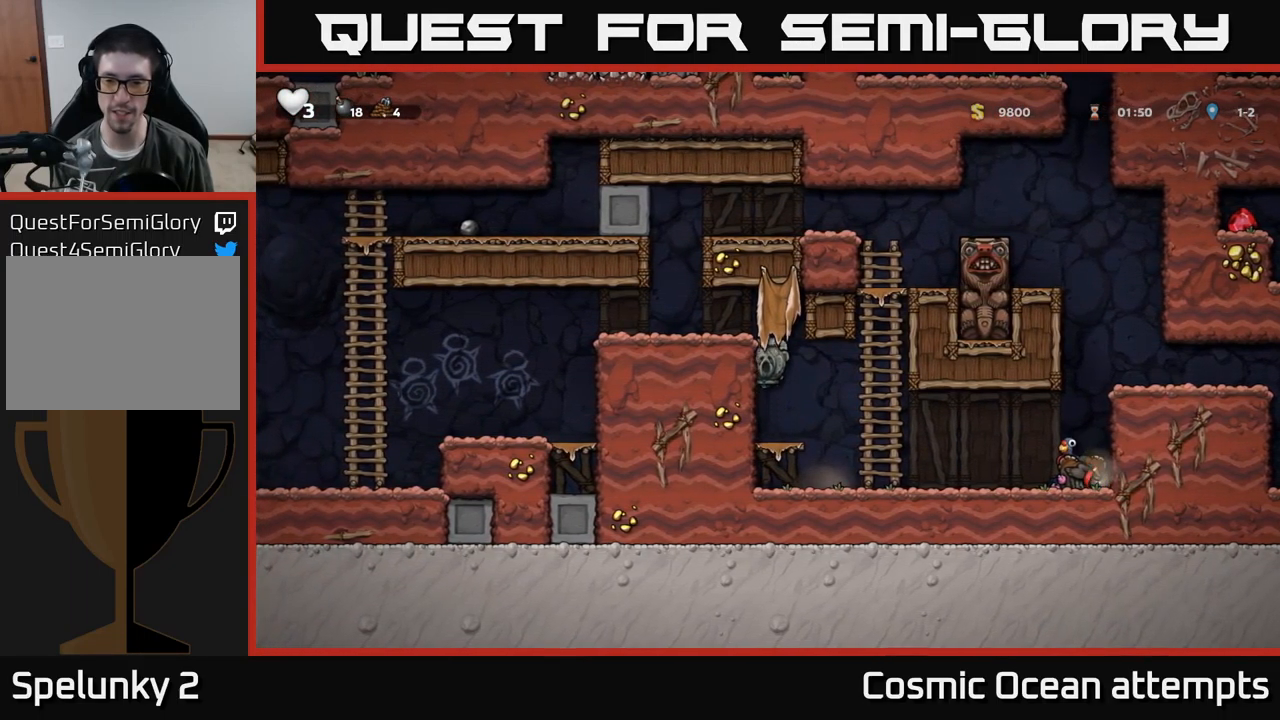
{"buttons": ["DPAD_LEFT"], "left_stick": "center", "events": [[150, "A", "down"], [317, "A", "up"]]}
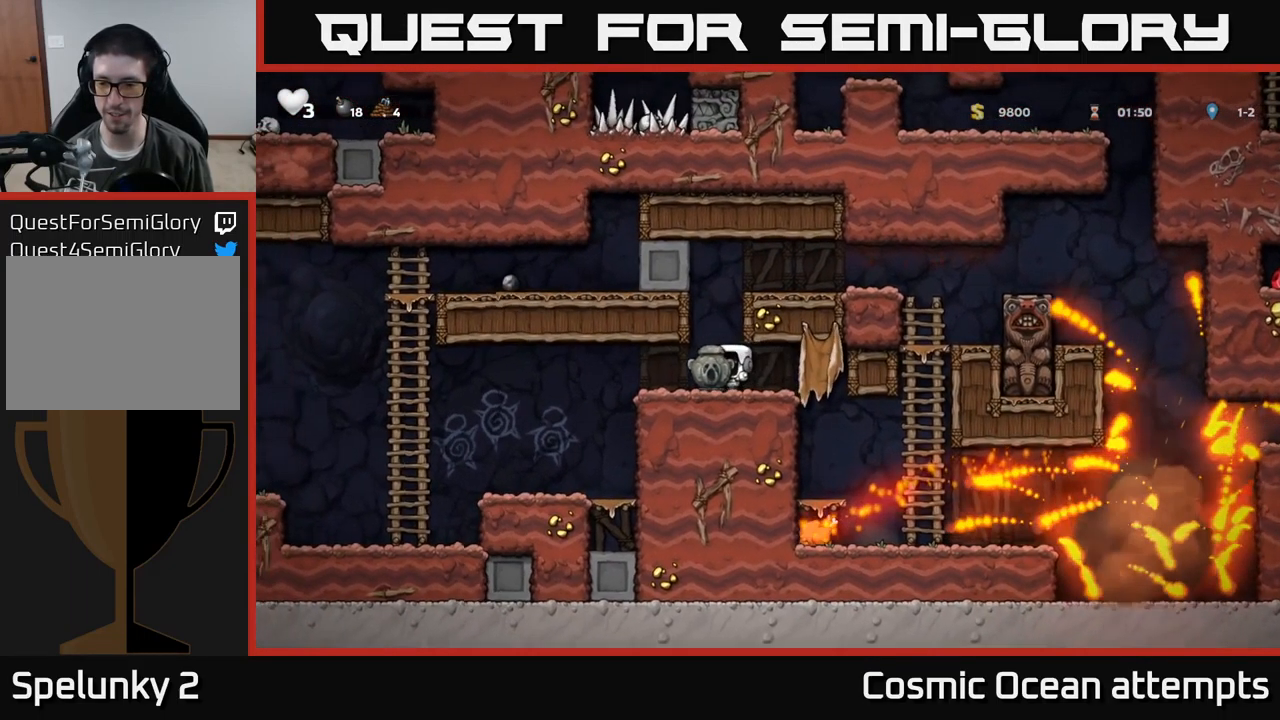
{"buttons": [], "left_stick": "center", "events": [[300, "DPAD_LEFT", "up"]]}
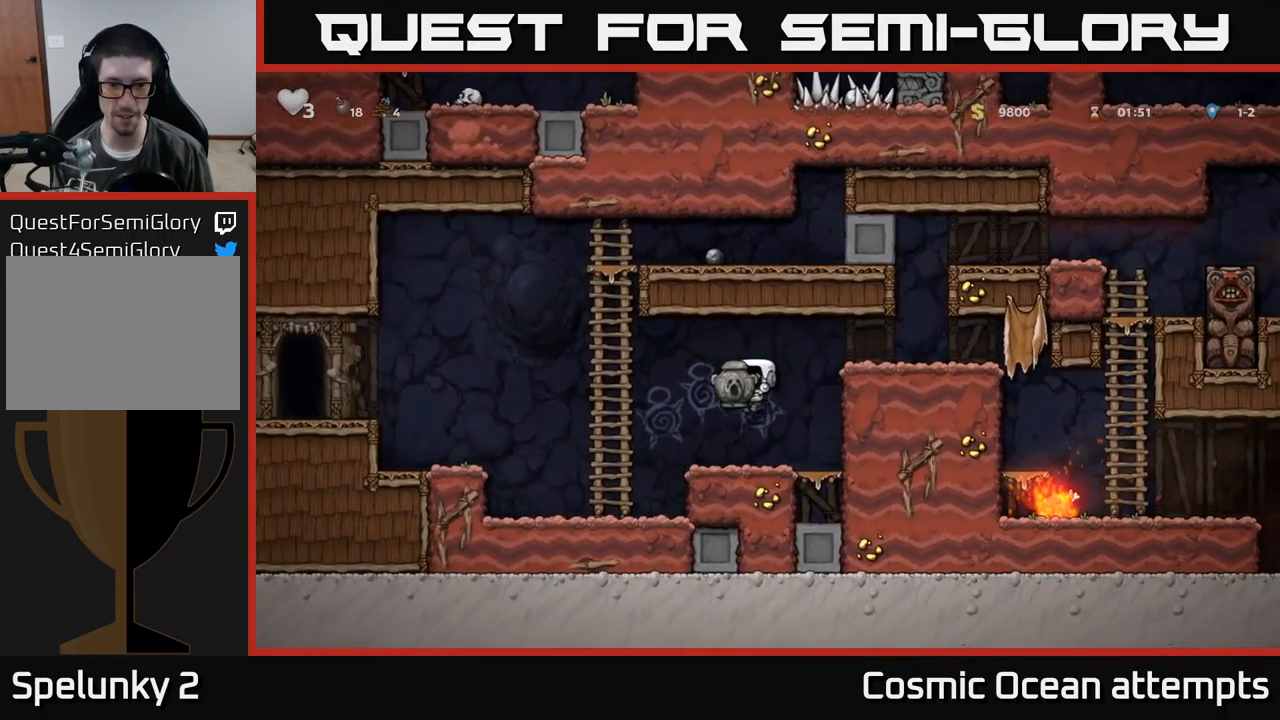
{"buttons": ["A", "DPAD_RIGHT"], "left_stick": "center", "events": [[50, "DPAD_DOWN", "down"], [200, "X", "down"], [284, "DPAD_DOWN", "up"], [300, "X", "up"], [317, "DPAD_RIGHT", "down"], [334, "A", "down"]]}
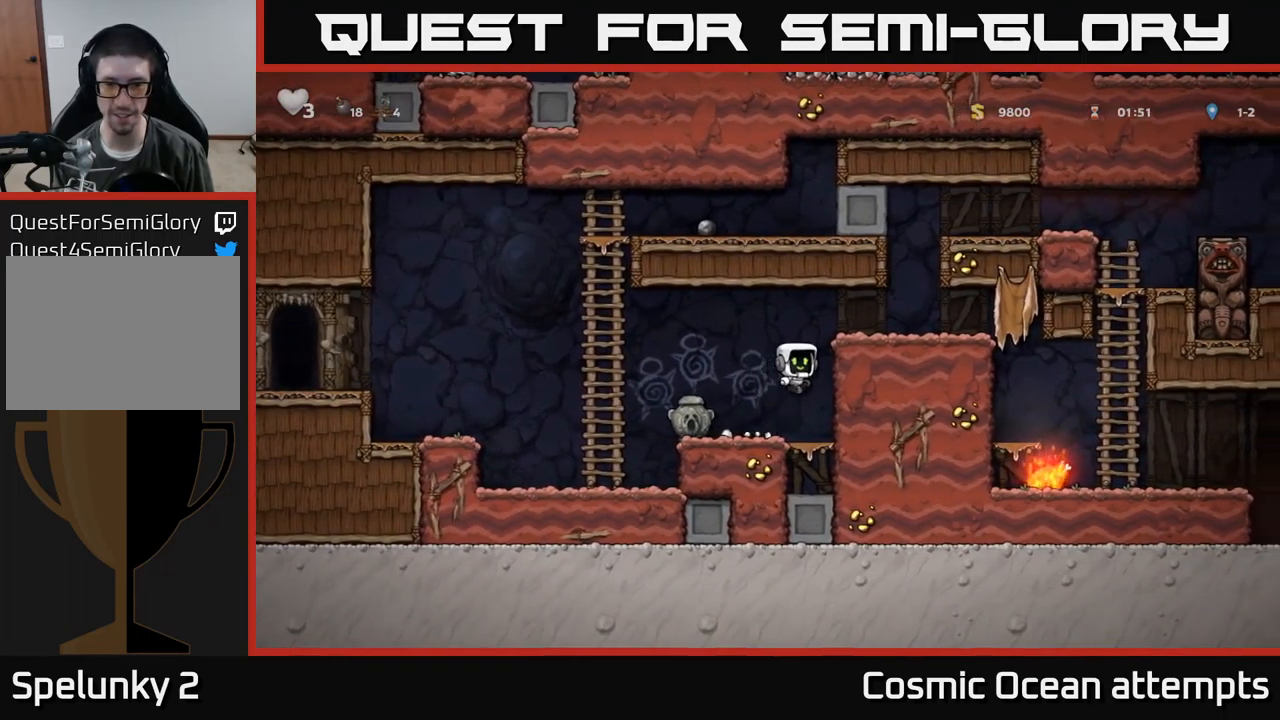
{"buttons": ["DPAD_RIGHT"], "left_stick": "center", "events": [[34, "A", "up"], [150, "A", "down"], [267, "A", "up"]]}
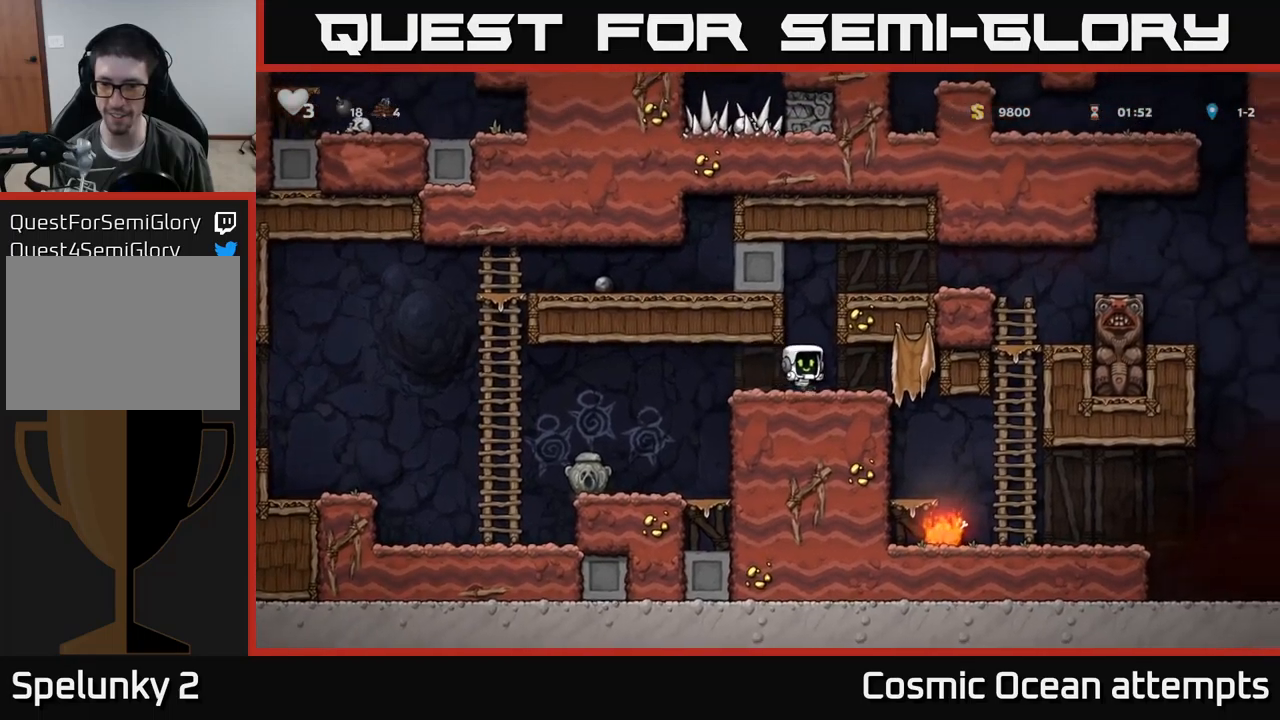
{"buttons": ["DPAD_DOWN"], "left_stick": "center", "events": [[233, "DPAD_RIGHT", "up"], [483, "DPAD_DOWN", "down"]]}
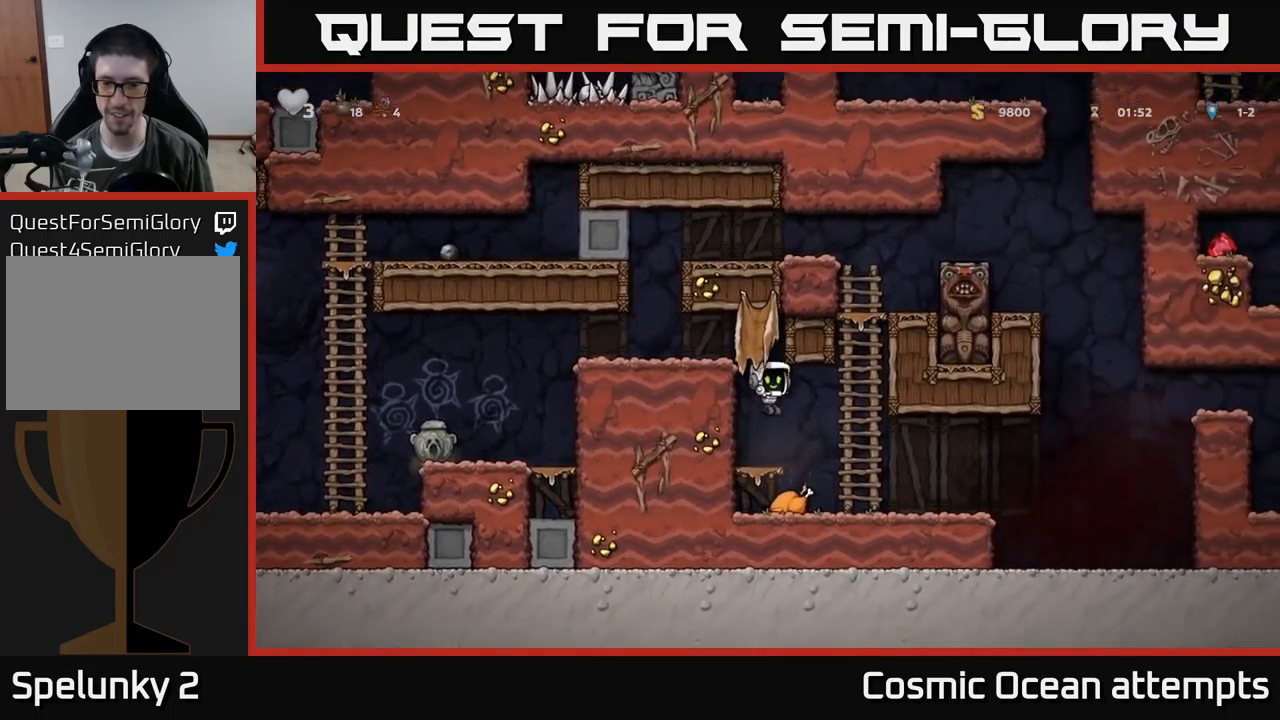
{"buttons": ["DPAD_RIGHT"], "left_stick": "center", "events": [[116, "A", "down"], [233, "DPAD_DOWN", "up"], [250, "A", "up"], [433, "DPAD_RIGHT", "down"]]}
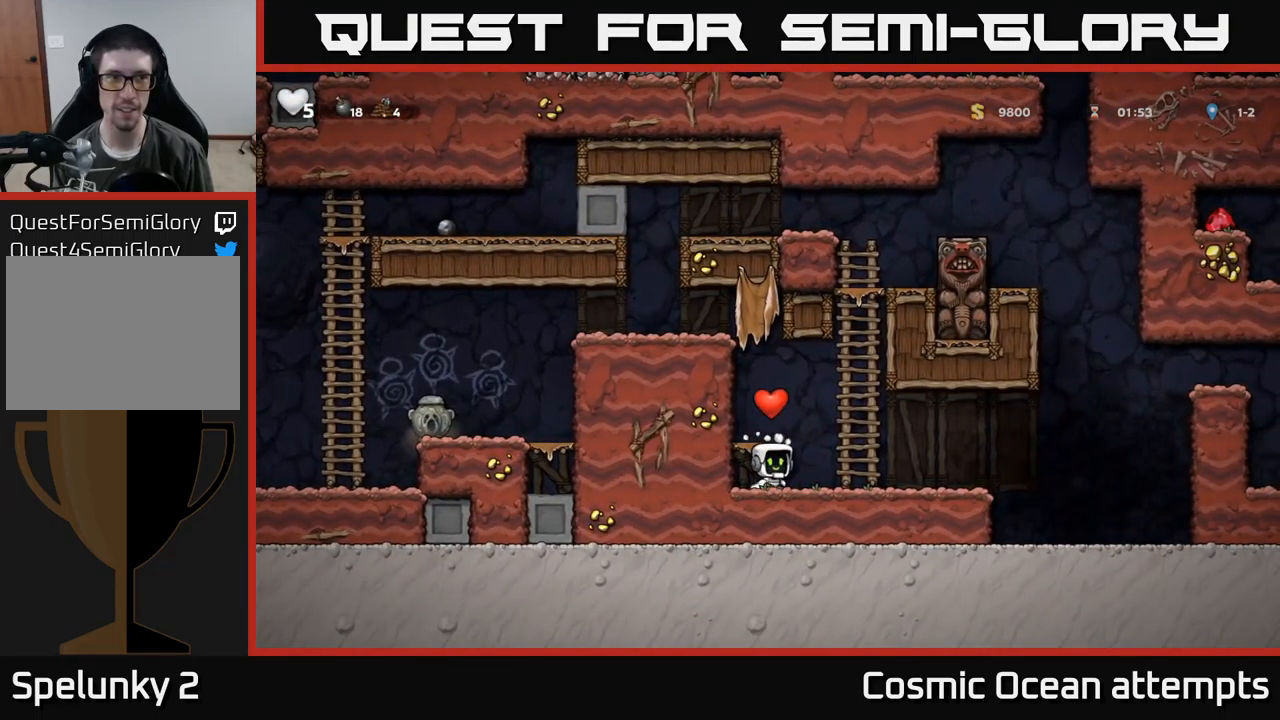
{"buttons": ["A", "DPAD_RIGHT"], "left_stick": "center", "events": [[450, "A", "down"]]}
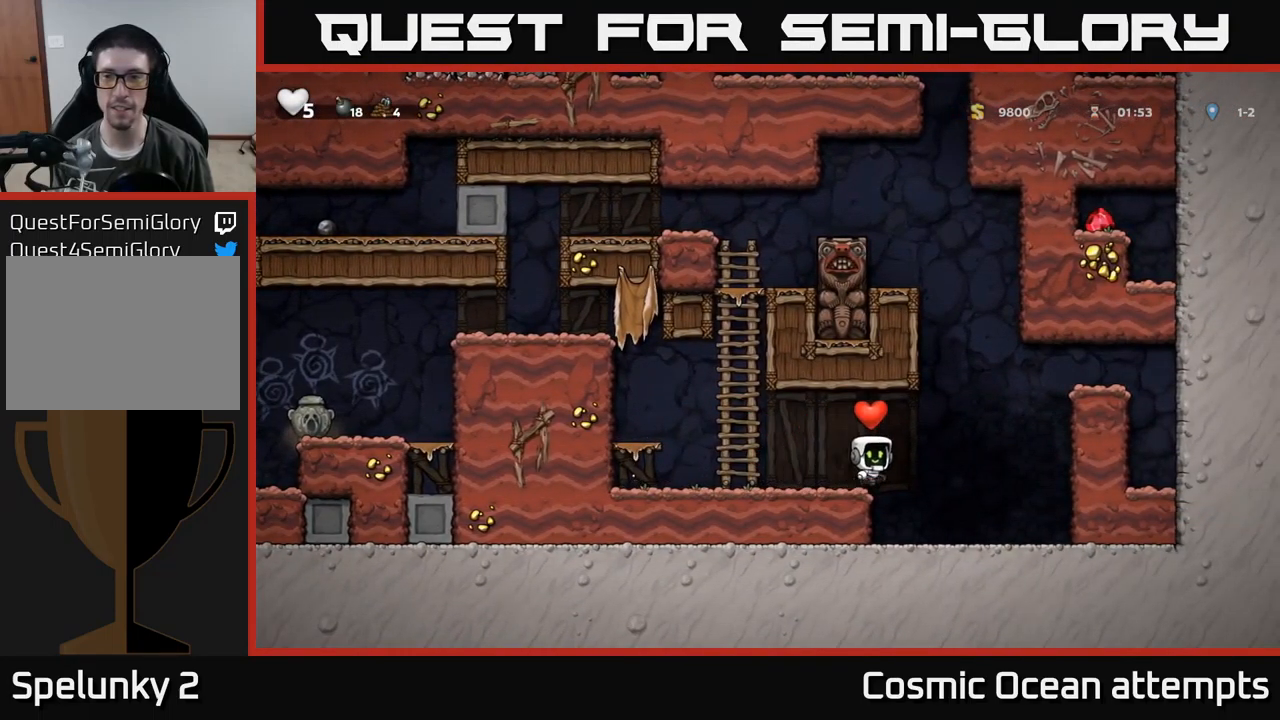
{"buttons": ["DPAD_LEFT"], "left_stick": "center", "events": [[133, "DPAD_RIGHT", "up"], [166, "DPAD_LEFT", "down"], [183, "A", "up"]]}
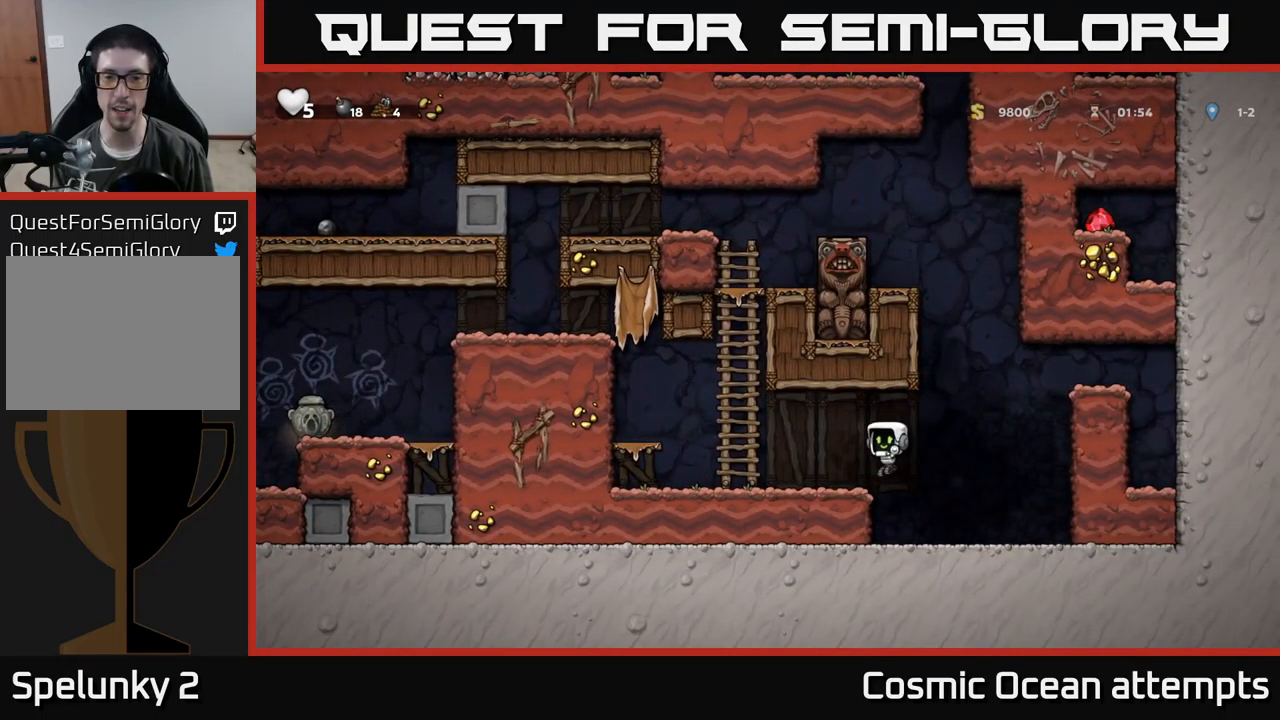
{"buttons": ["DPAD_LEFT"], "left_stick": "center", "events": [[266, "A", "down"], [450, "A", "up"]]}
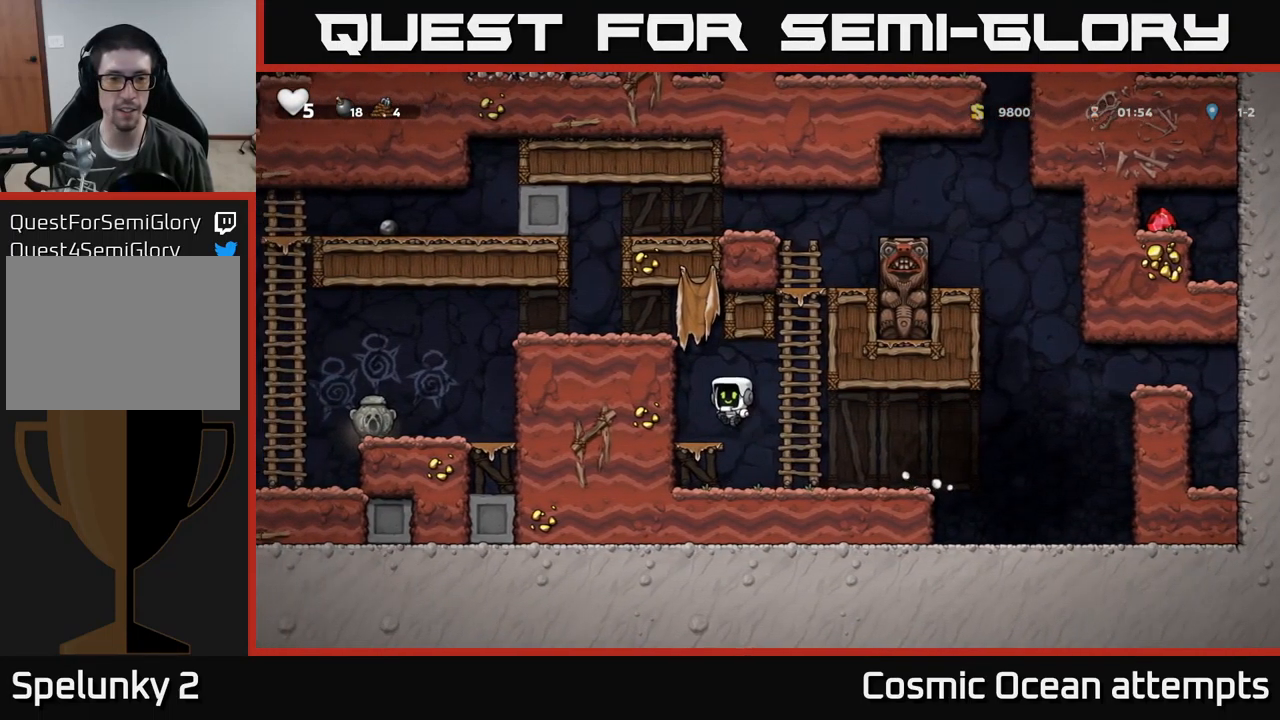
{"buttons": ["DPAD_LEFT"], "left_stick": "center", "events": [[233, "A", "down"], [400, "A", "up"]]}
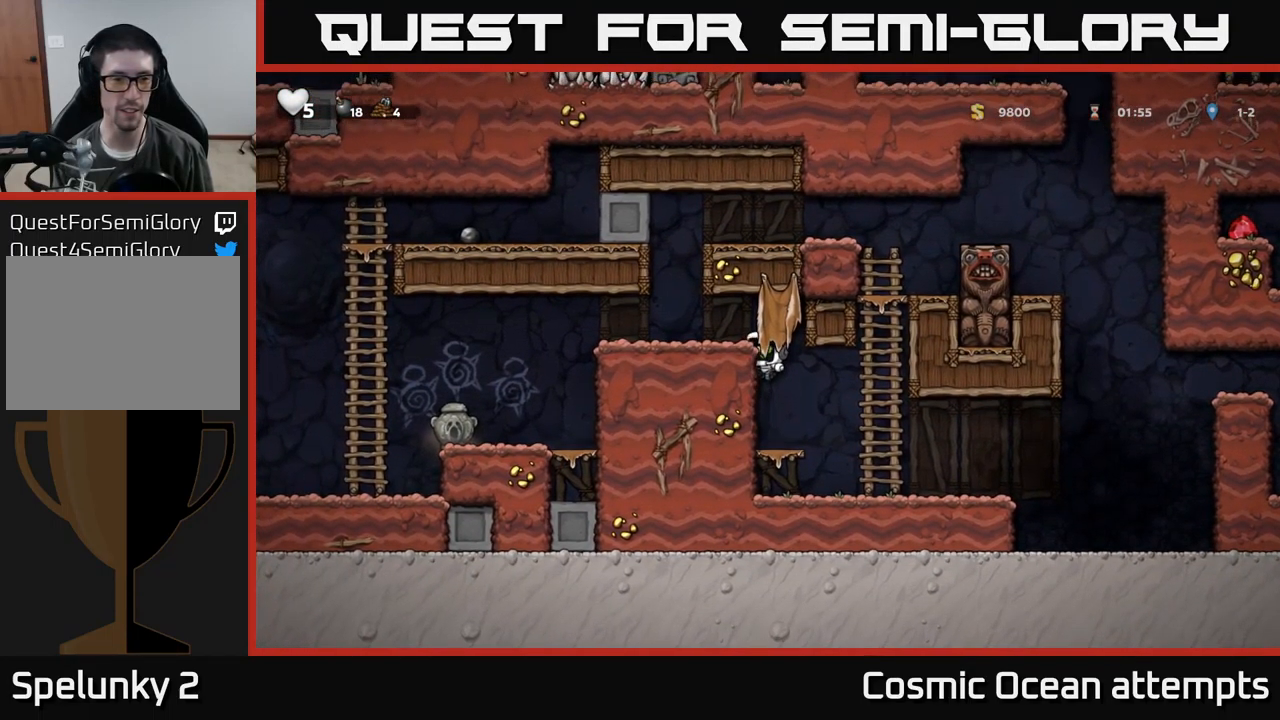
{"buttons": ["DPAD_LEFT"], "left_stick": "center", "events": [[33, "A", "down"], [183, "A", "up"]]}
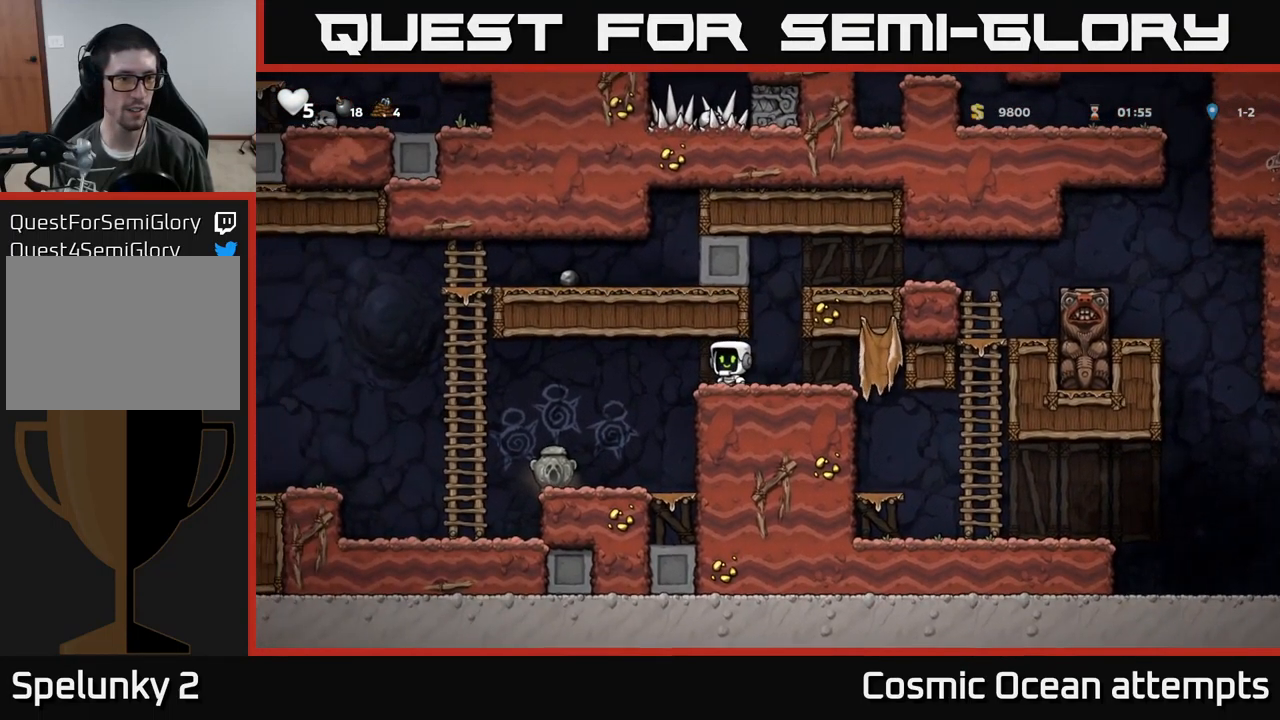
{"buttons": ["DPAD_DOWN"], "left_stick": "center", "events": [[233, "DPAD_LEFT", "up"], [450, "DPAD_DOWN", "down"]]}
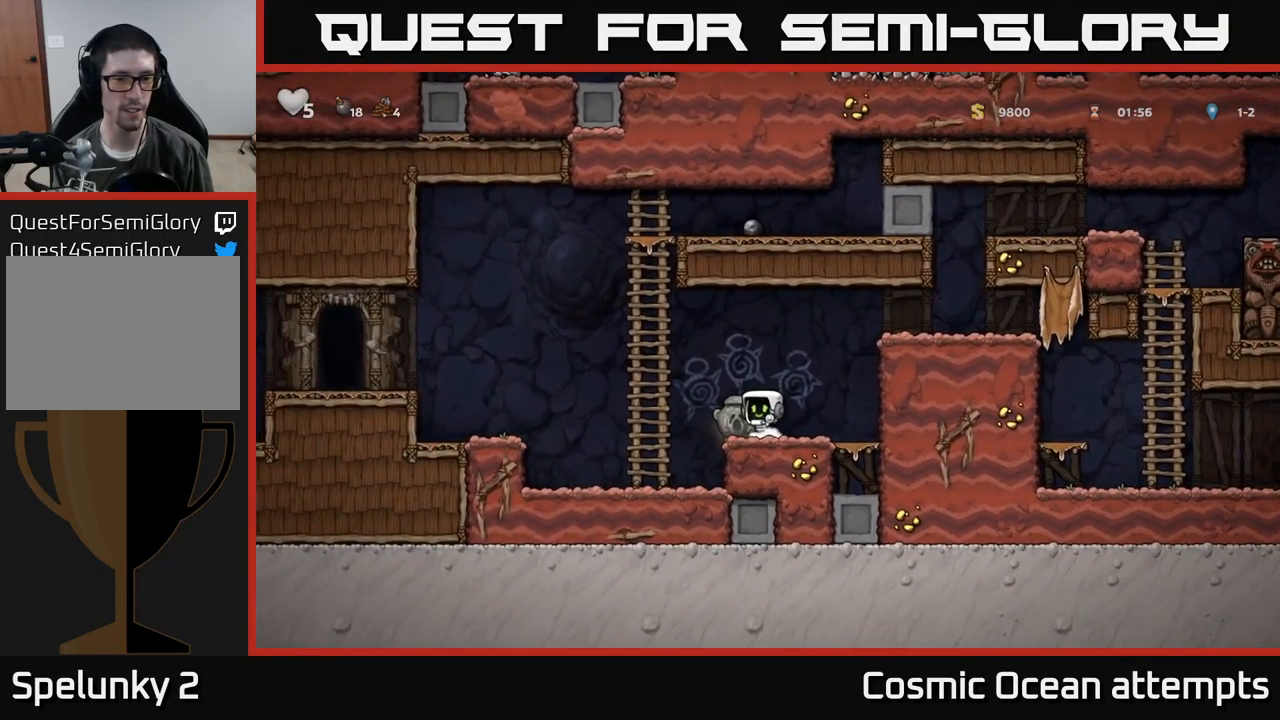
{"buttons": ["A", "DPAD_LEFT"], "left_stick": "center", "events": [[133, "X", "down"], [216, "DPAD_DOWN", "up"], [216, "DPAD_LEFT", "down"], [250, "X", "up"], [316, "A", "down"]]}
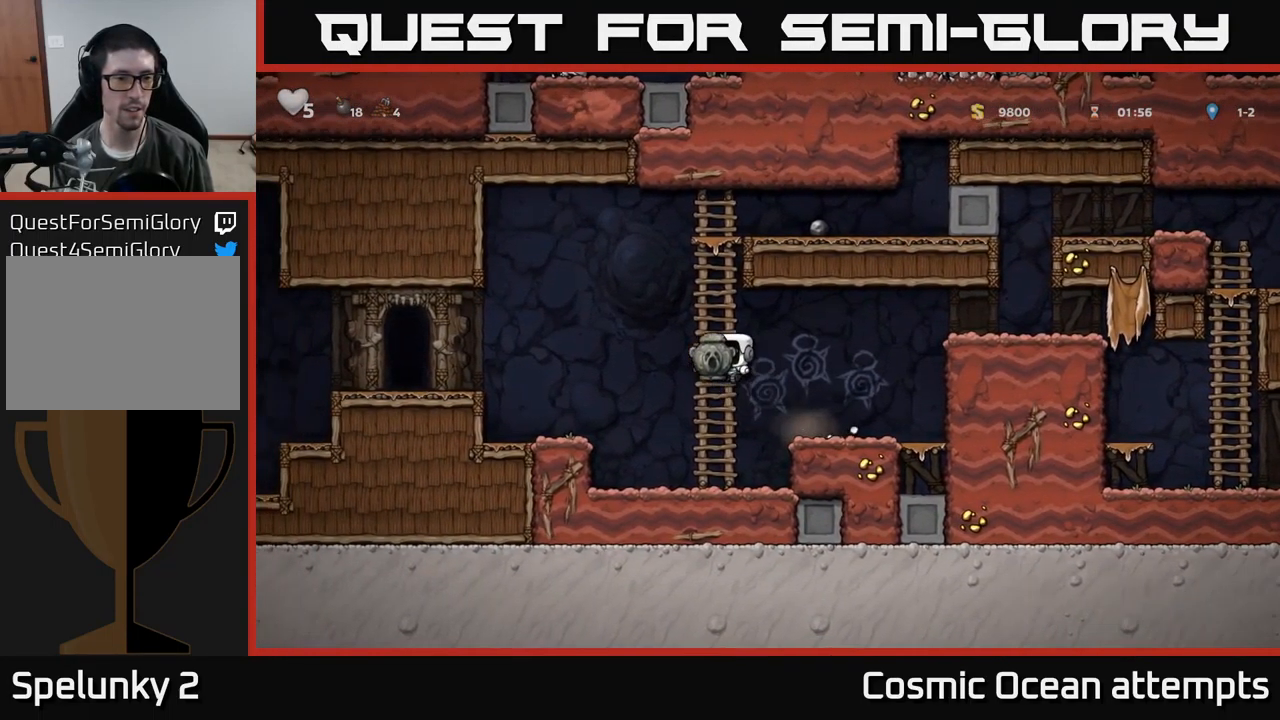
{"buttons": ["A"], "left_stick": "center", "events": [[116, "A", "up"], [350, "DPAD_LEFT", "up"], [483, "A", "down"]]}
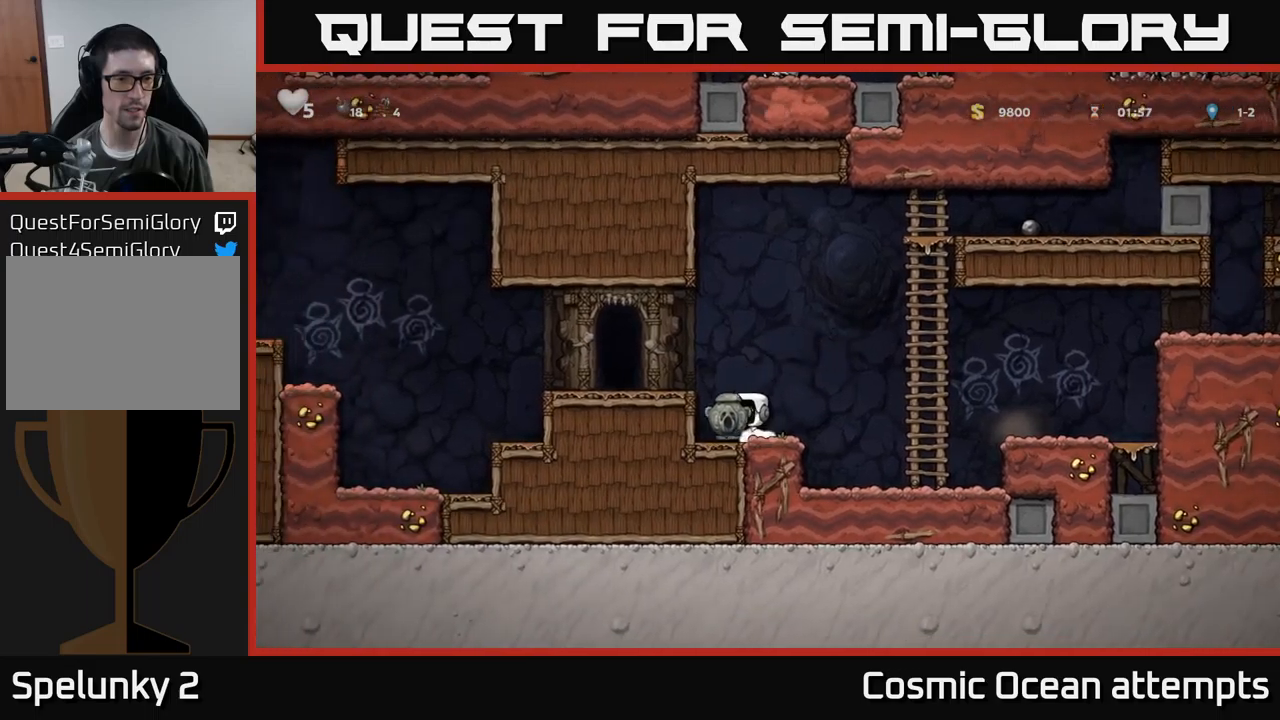
{"buttons": ["A", "DPAD_DOWN"], "left_stick": "center", "events": [[50, "DPAD_LEFT", "down"], [133, "A", "up"], [167, "DPAD_LEFT", "up"], [400, "DPAD_DOWN", "down"], [467, "A", "down"]]}
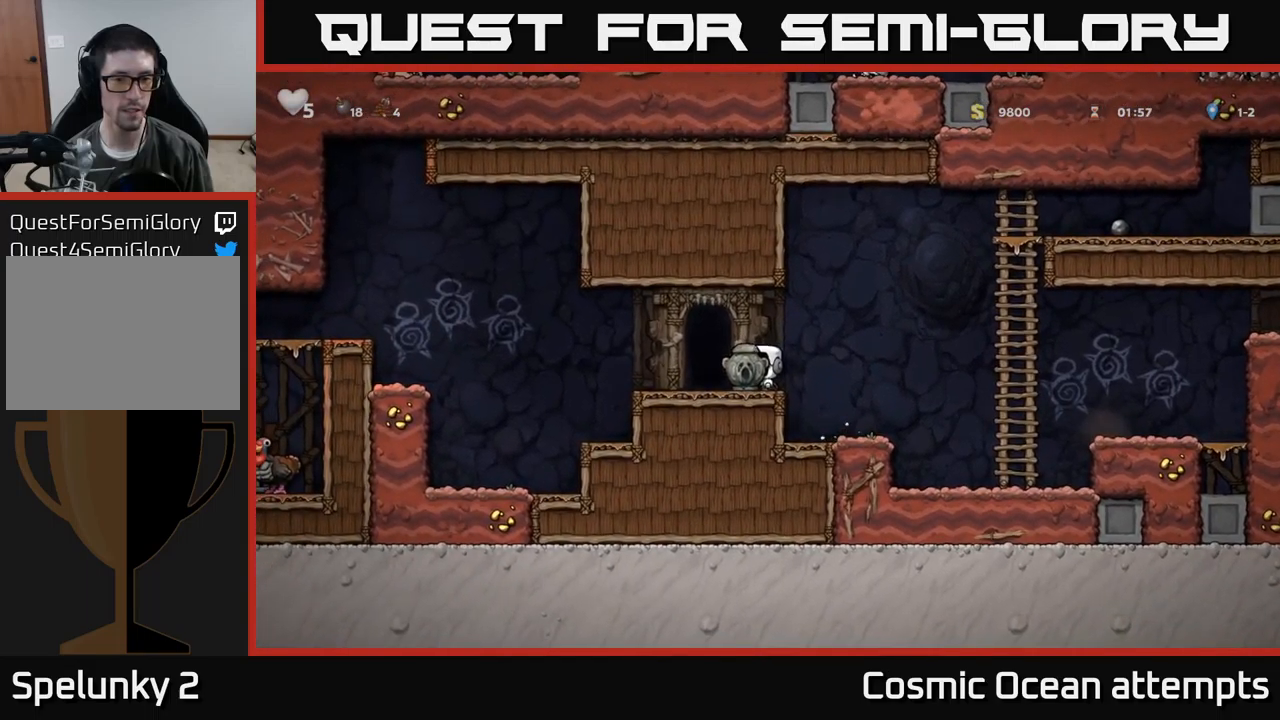
{"buttons": ["DPAD_LEFT"], "left_stick": "center", "events": [[50, "A", "up"], [117, "X", "down"], [200, "X", "up"], [350, "DPAD_DOWN", "up"], [450, "DPAD_LEFT", "down"]]}
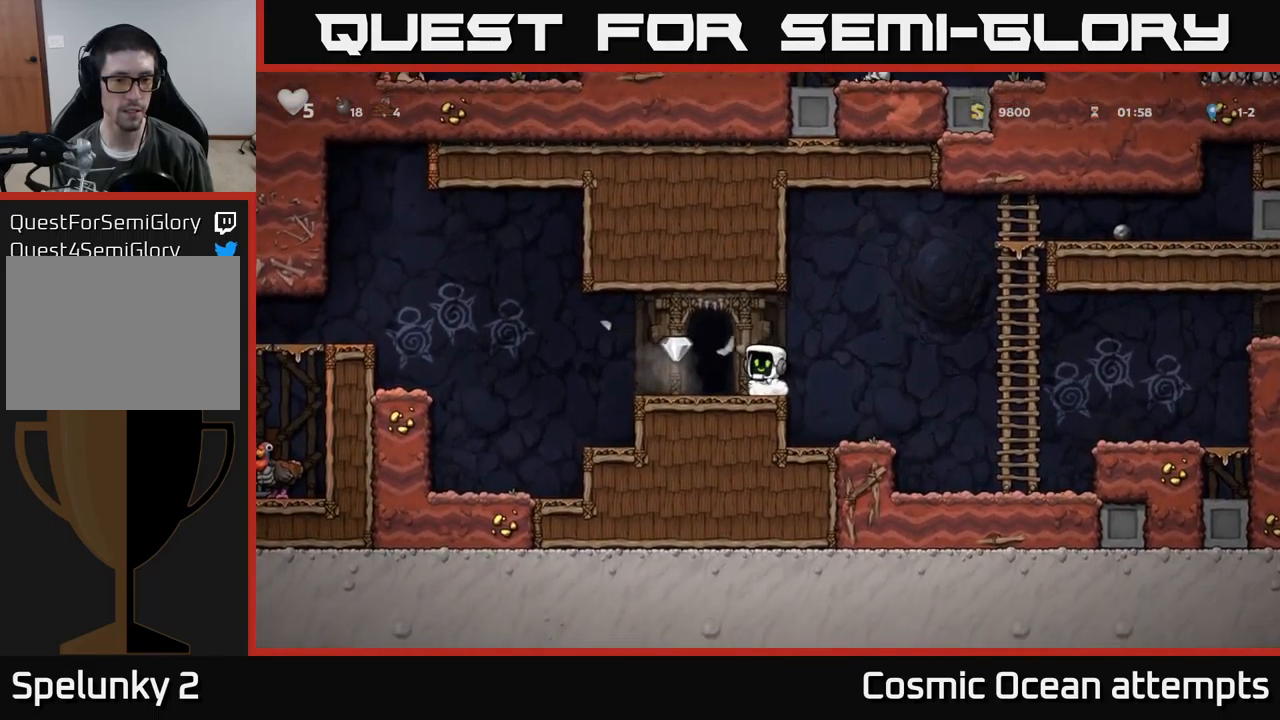
{"buttons": ["DPAD_RIGHT"], "left_stick": "center", "events": [[167, "DPAD_LEFT", "up"], [217, "DPAD_RIGHT", "down"]]}
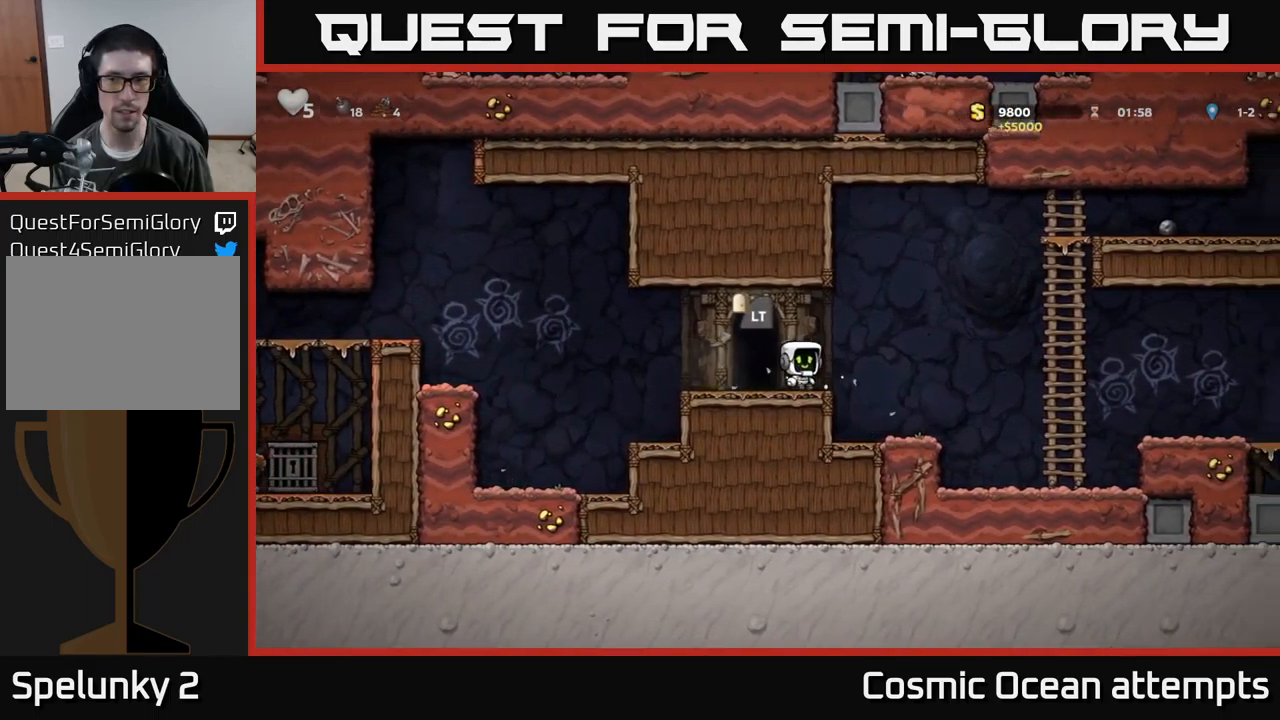
{"buttons": ["DPAD_UP"], "left_stick": "center", "events": [[17, "A", "down"], [383, "DPAD_UP", "down"], [417, "A", "up"], [483, "DPAD_RIGHT", "up"]]}
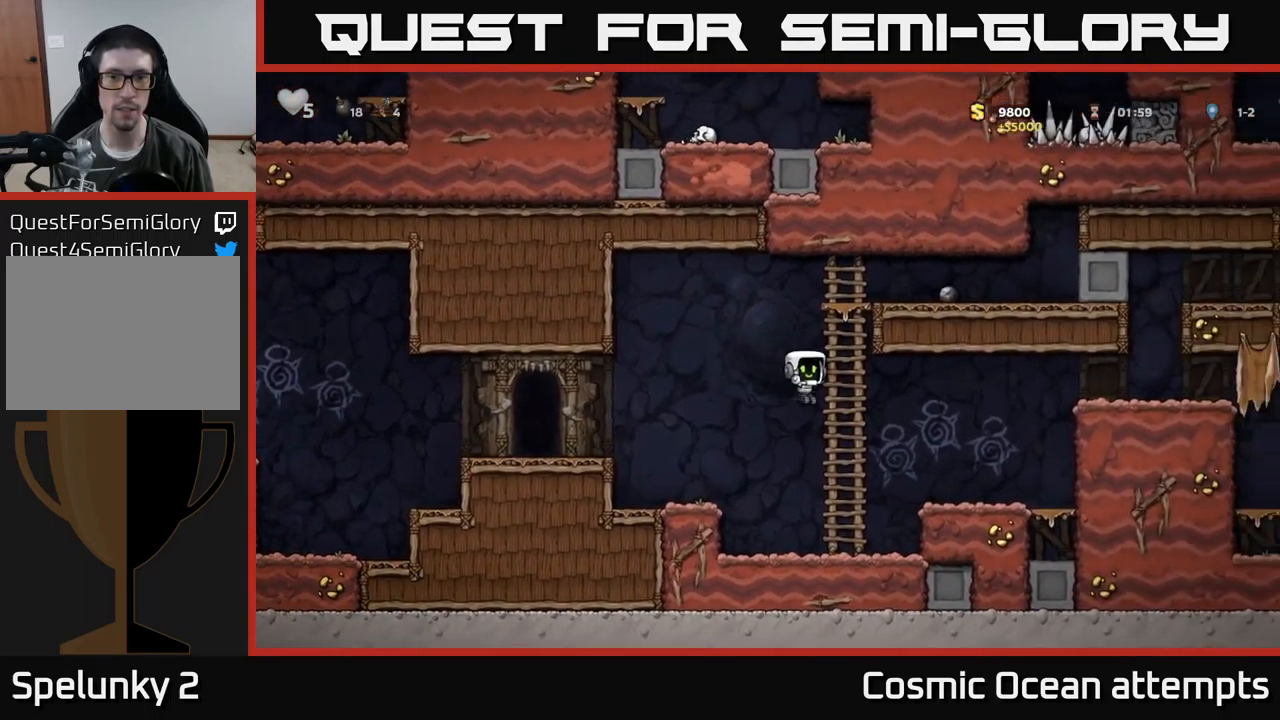
{"buttons": ["A", "DPAD_RIGHT"], "left_stick": "center", "events": [[383, "A", "down"], [467, "DPAD_UP", "up"], [483, "DPAD_RIGHT", "down"]]}
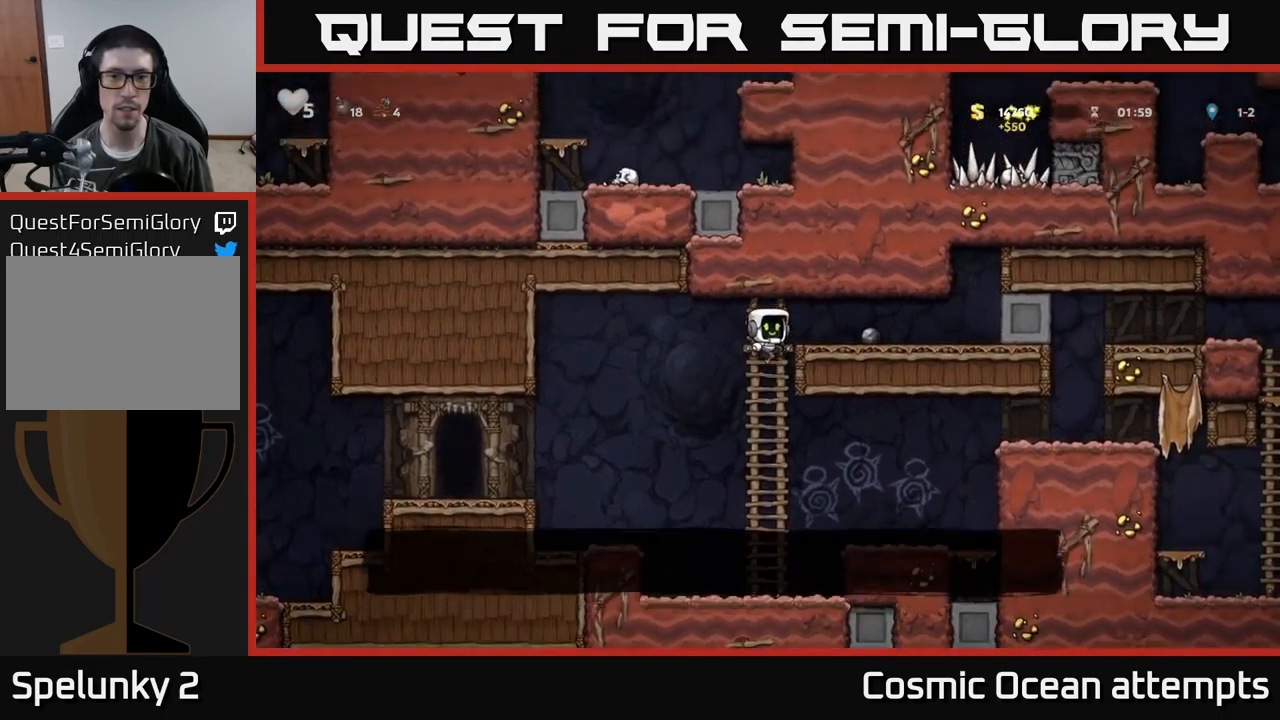
{"buttons": ["DPAD_LEFT"], "left_stick": "center", "events": [[83, "A", "up"], [217, "DPAD_RIGHT", "up"], [233, "DPAD_DOWN", "down"], [333, "X", "down"], [383, "DPAD_DOWN", "up"], [383, "DPAD_LEFT", "down"], [417, "X", "up"]]}
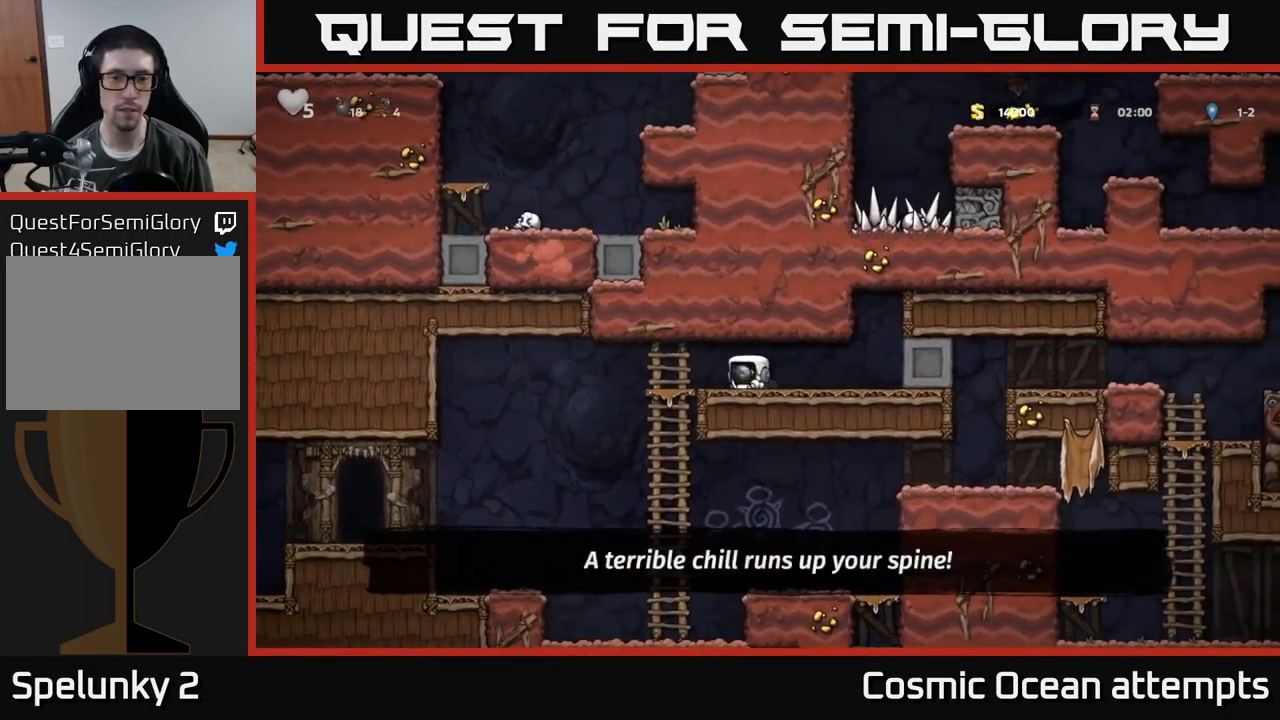
{"buttons": ["DPAD_LEFT"], "left_stick": "center", "events": []}
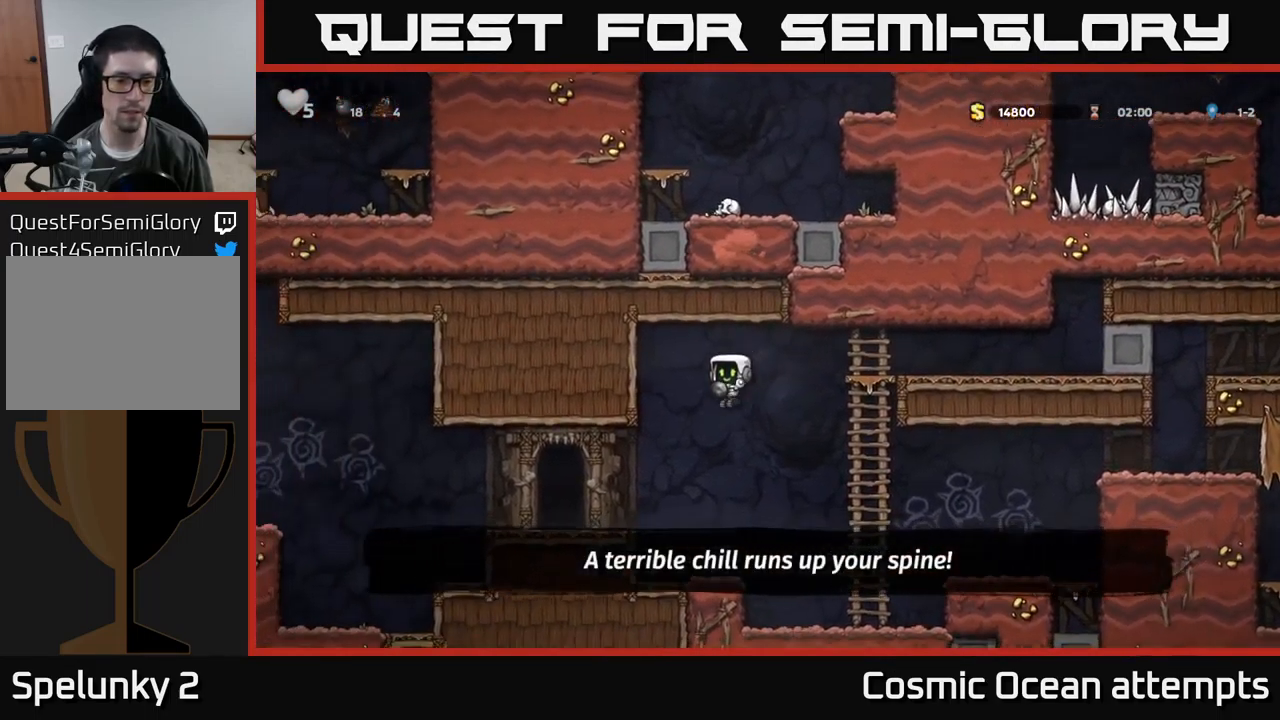
{"buttons": [], "left_stick": "center", "events": [[333, "DPAD_LEFT", "up"], [350, "L2", "down"], [433, "L2", "up"]]}
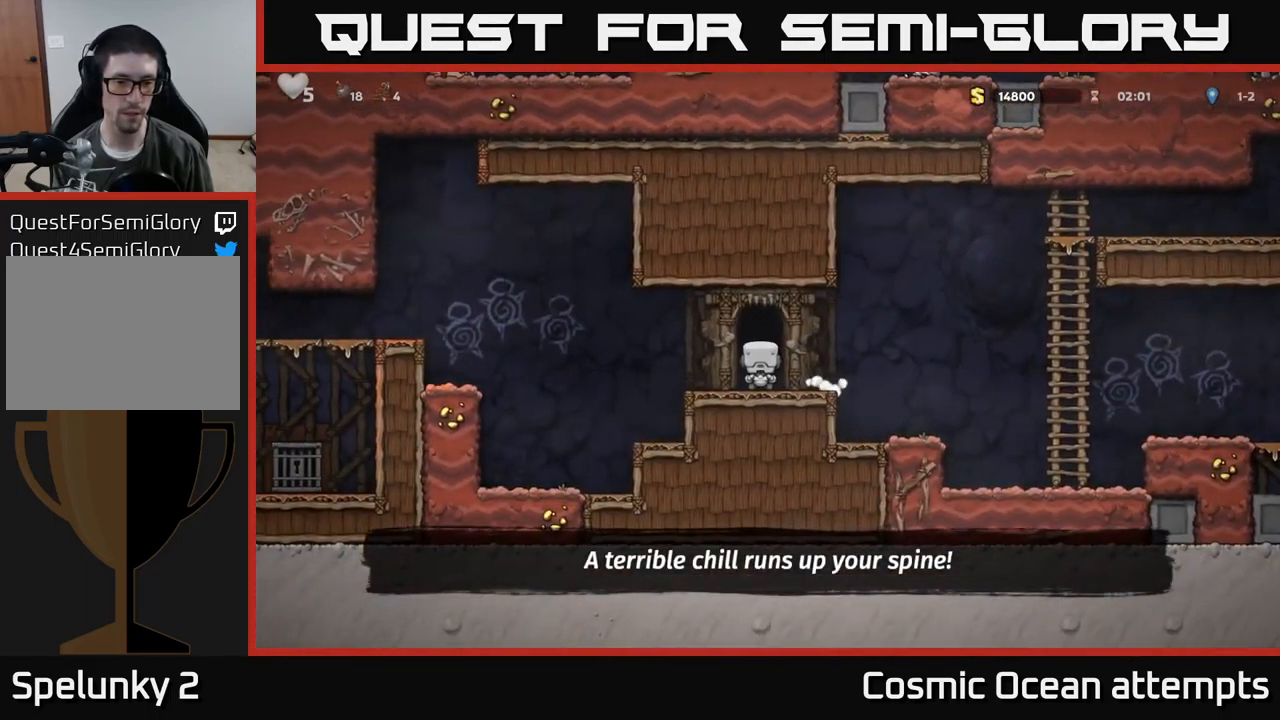
{"buttons": [], "left_stick": "center", "events": []}